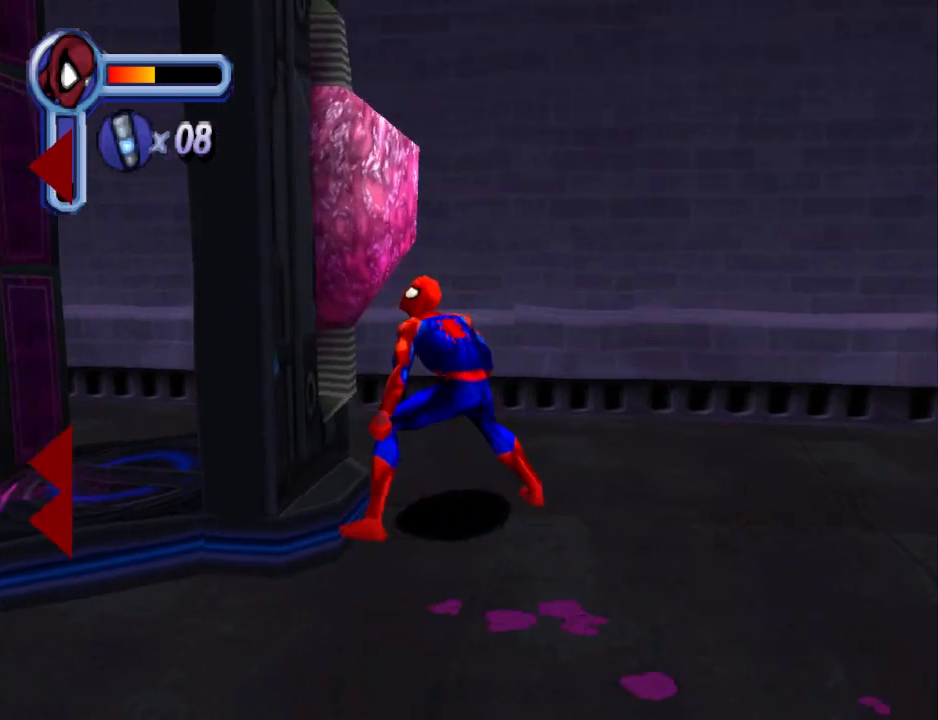
Gameplay with a controller (PlayStation layout); each line is a JSON object with the inputs held at the frame after it. "events" lists button and stick changes between this image and that frame as [ms after this image, input, new state], when the widget could be followed in between. Not read: L2 R2 left_stick right_stick.
{"buttons": [], "events": [[33, "SQUARE", "down"], [133, "SQUARE", "up"], [200, "SQUARE", "down"], [333, "SQUARE", "up"], [400, "SQUARE", "down"], [500, "SQUARE", "up"]]}
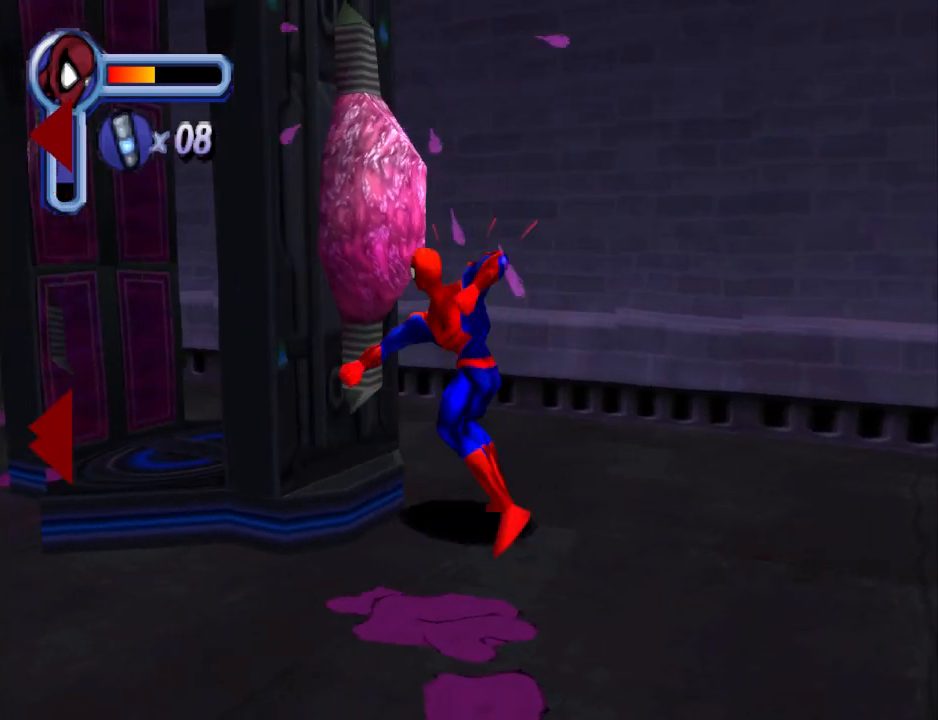
{"buttons": ["SQUARE", "DPAD_UP"], "events": [[100, "SQUARE", "down"], [200, "SQUARE", "up"], [267, "SQUARE", "down"], [400, "SQUARE", "up"], [433, "DPAD_UP", "down"], [467, "SQUARE", "down"]]}
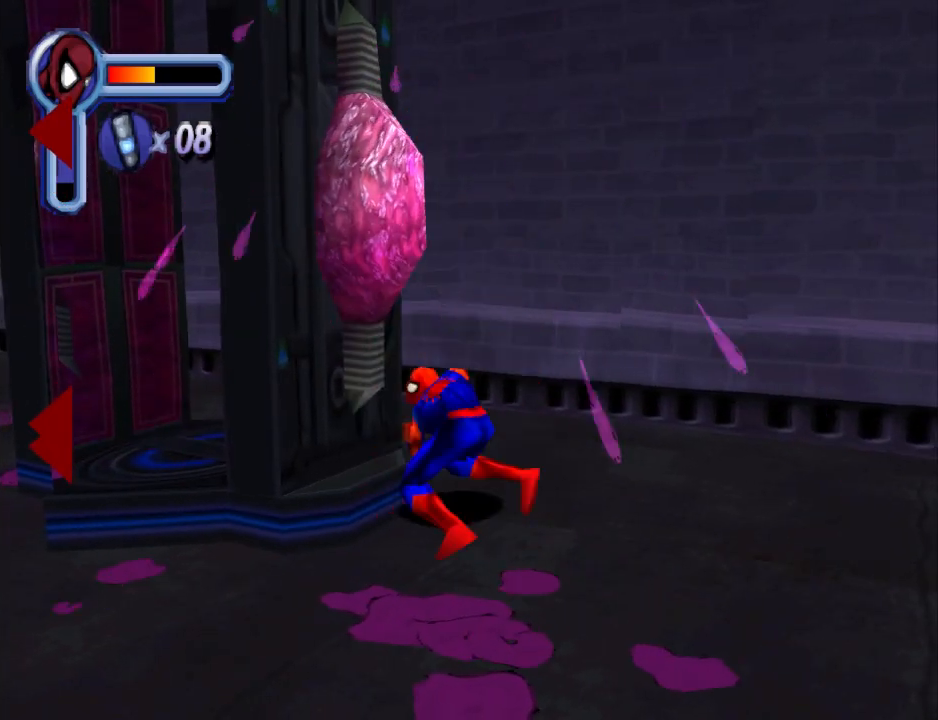
{"buttons": ["DPAD_UP"], "events": [[67, "DPAD_UP", "up"], [100, "SQUARE", "up"], [167, "SQUARE", "down"], [333, "DPAD_UP", "down"], [333, "SQUARE", "up"]]}
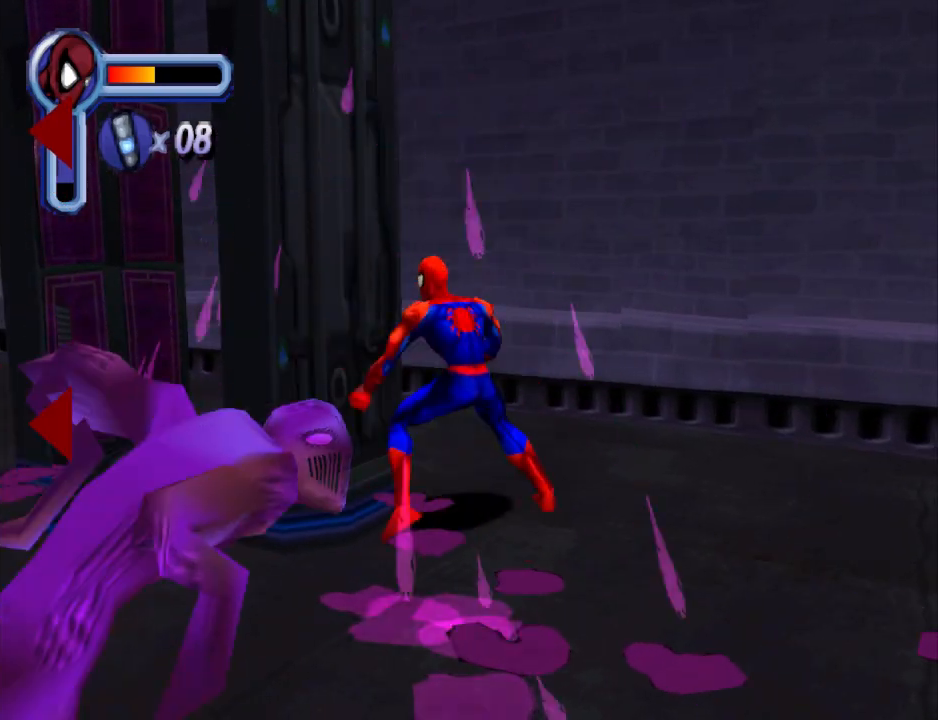
{"buttons": ["DPAD_UP"], "events": [[33, "DPAD_RIGHT", "down"], [200, "DPAD_RIGHT", "up"]]}
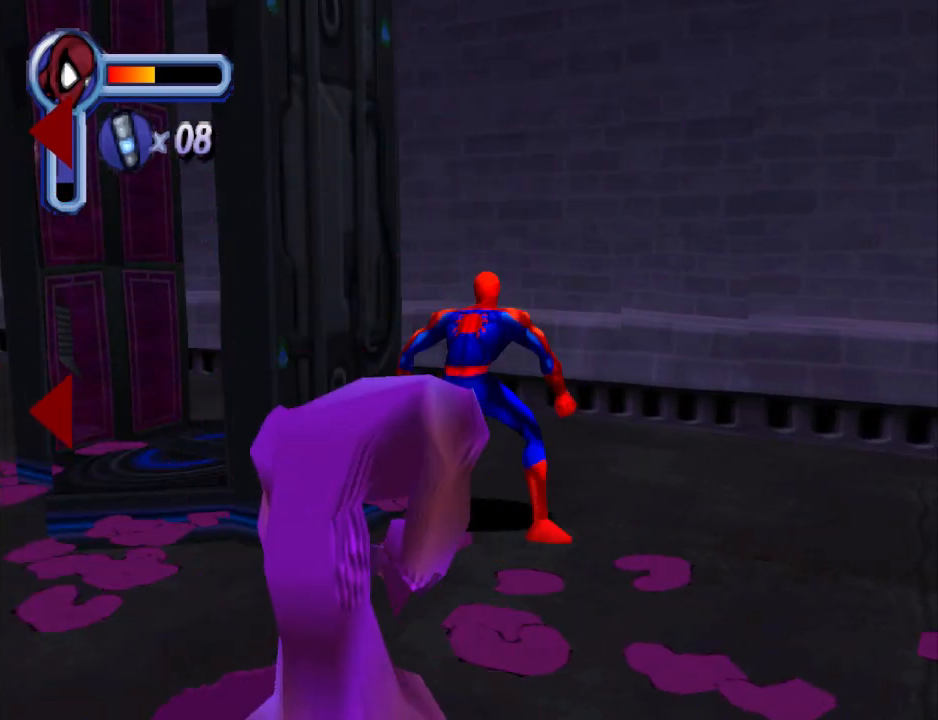
{"buttons": ["DPAD_UP", "DPAD_LEFT"], "events": [[300, "DPAD_LEFT", "down"]]}
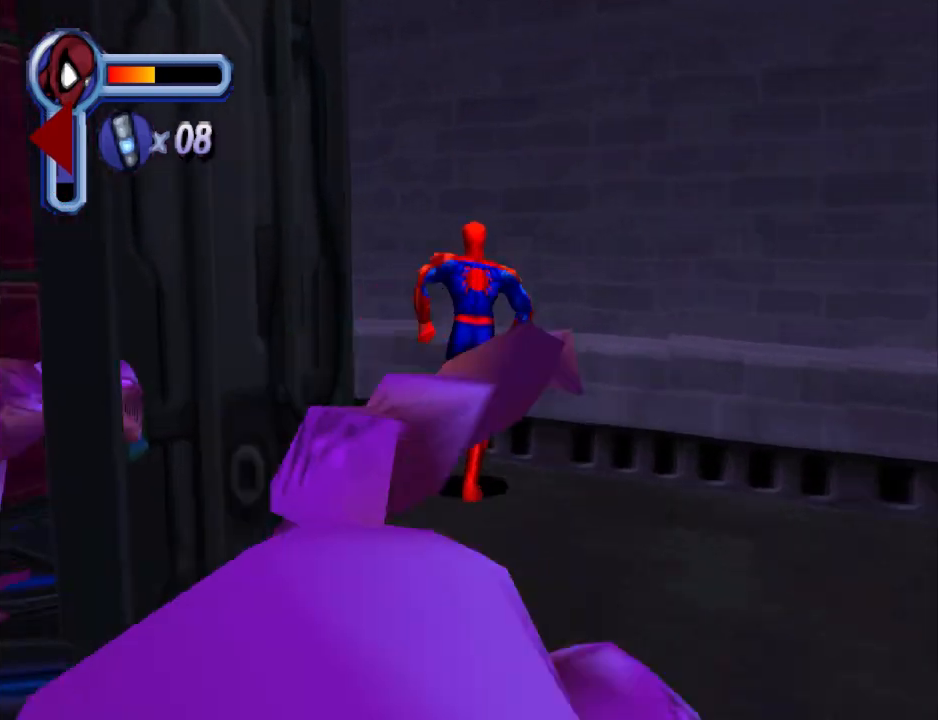
{"buttons": ["DPAD_LEFT"], "events": [[67, "DPAD_UP", "up"]]}
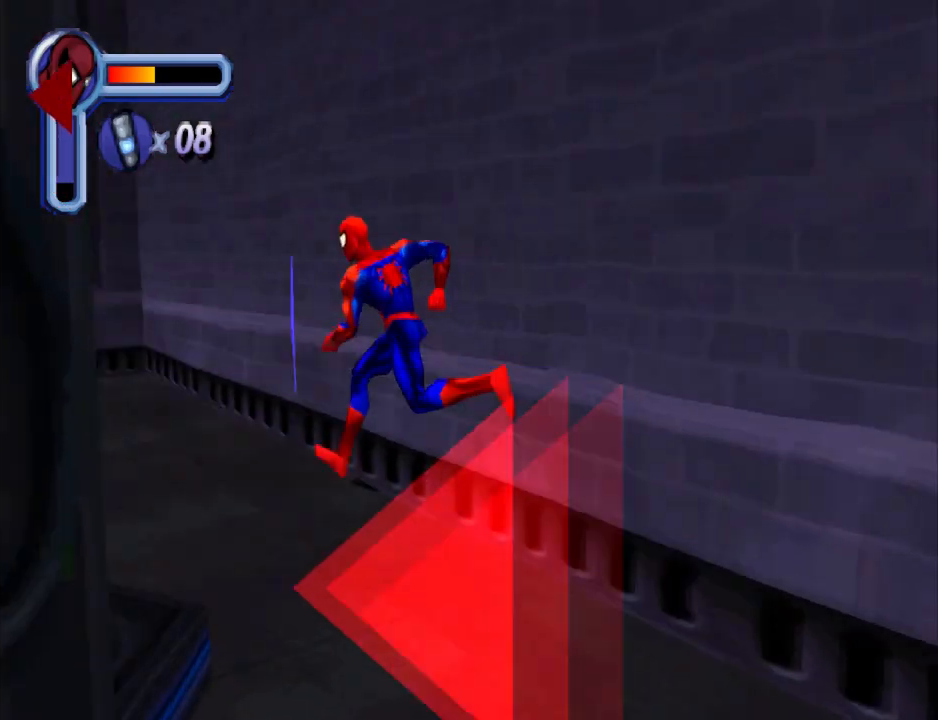
{"buttons": ["SQUARE", "DPAD_DOWN", "DPAD_LEFT"], "events": [[267, "DPAD_DOWN", "down"], [367, "SQUARE", "down"]]}
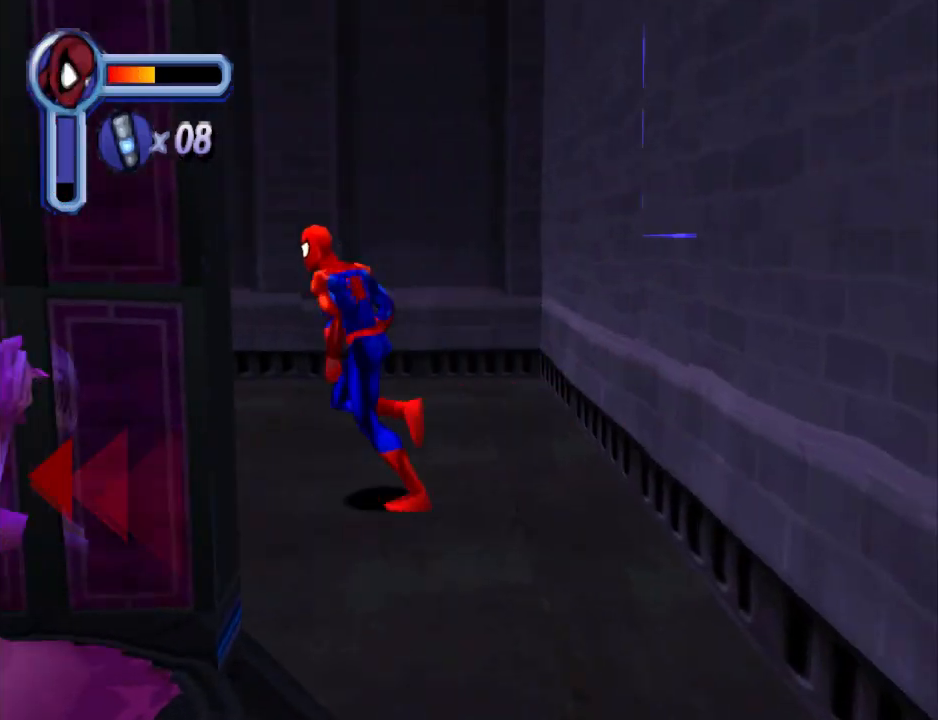
{"buttons": ["SQUARE", "DPAD_DOWN", "DPAD_LEFT"], "events": [[33, "SQUARE", "up"], [67, "SQUARE", "down"], [233, "SQUARE", "up"], [333, "SQUARE", "down"], [433, "SQUARE", "up"], [500, "SQUARE", "down"]]}
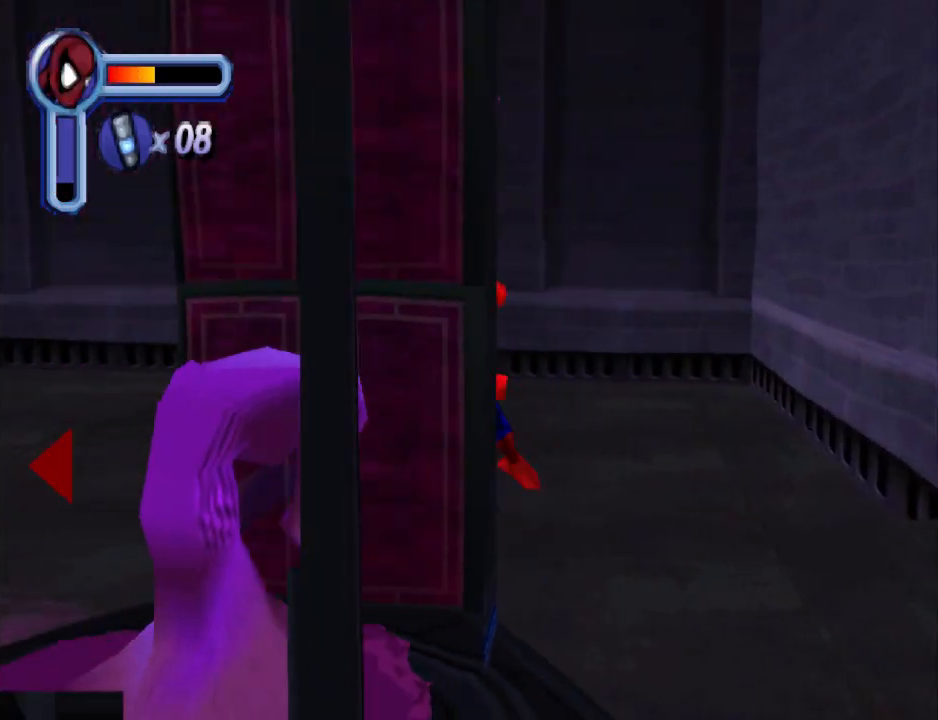
{"buttons": ["DPAD_DOWN", "DPAD_LEFT"], "events": [[133, "SQUARE", "up"], [200, "SQUARE", "down"], [333, "SQUARE", "up"], [367, "SQUARE", "down"], [467, "SQUARE", "up"]]}
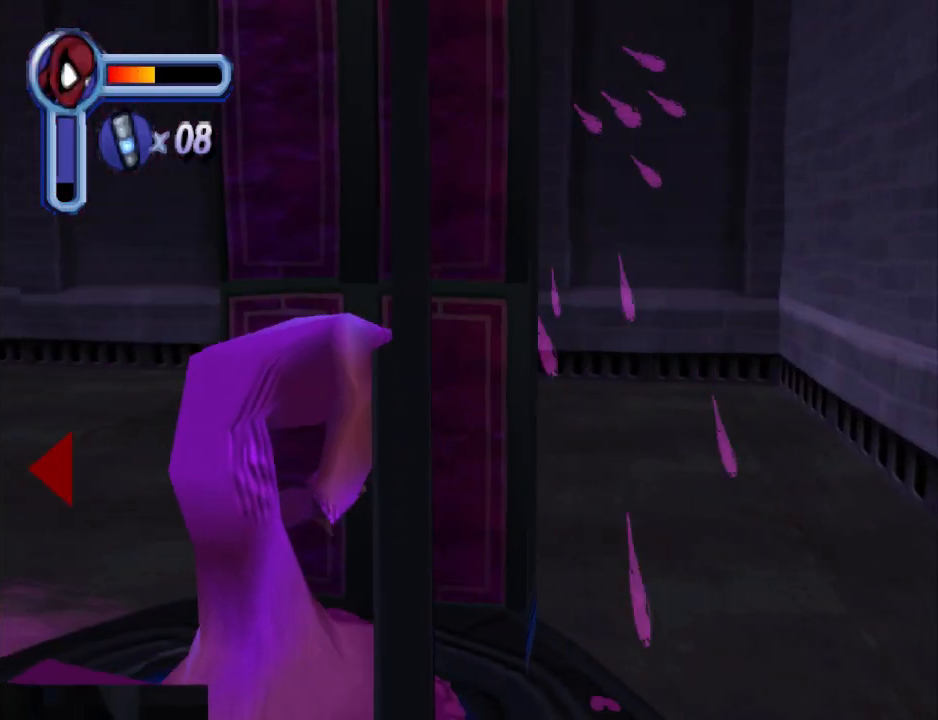
{"buttons": ["SQUARE", "DPAD_DOWN", "DPAD_LEFT"], "events": [[33, "SQUARE", "down"], [167, "SQUARE", "up"], [233, "SQUARE", "down"], [367, "SQUARE", "up"], [433, "SQUARE", "down"]]}
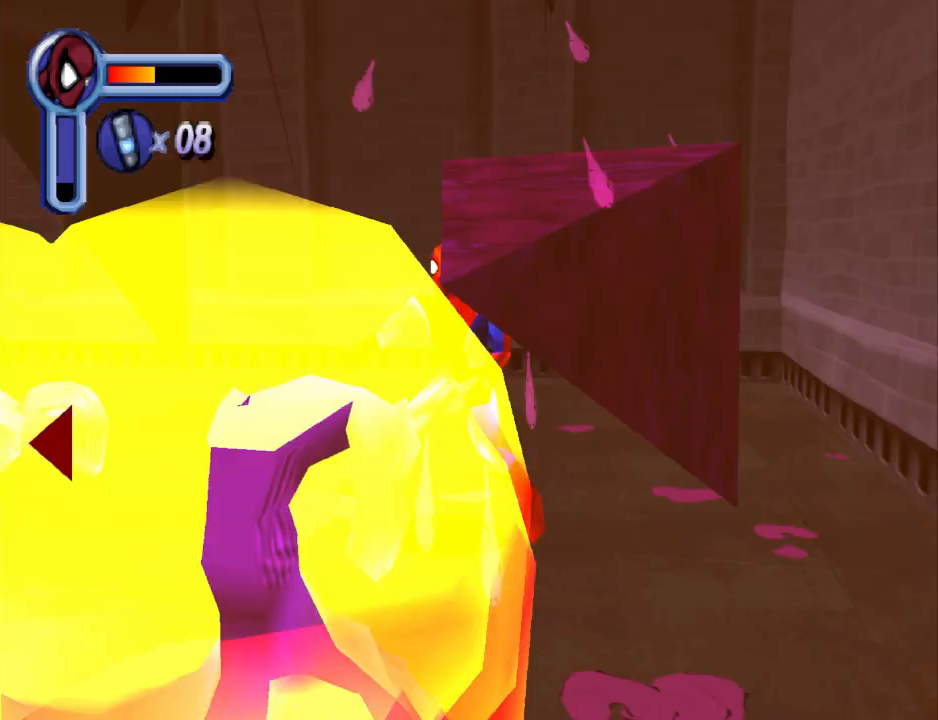
{"buttons": ["CROSS", "DPAD_LEFT"], "events": [[67, "SQUARE", "up"], [133, "DPAD_LEFT", "up"], [167, "DPAD_DOWN", "up"], [200, "CROSS", "down"], [400, "CROSS", "up"], [400, "DPAD_LEFT", "down"], [433, "CROSS", "down"]]}
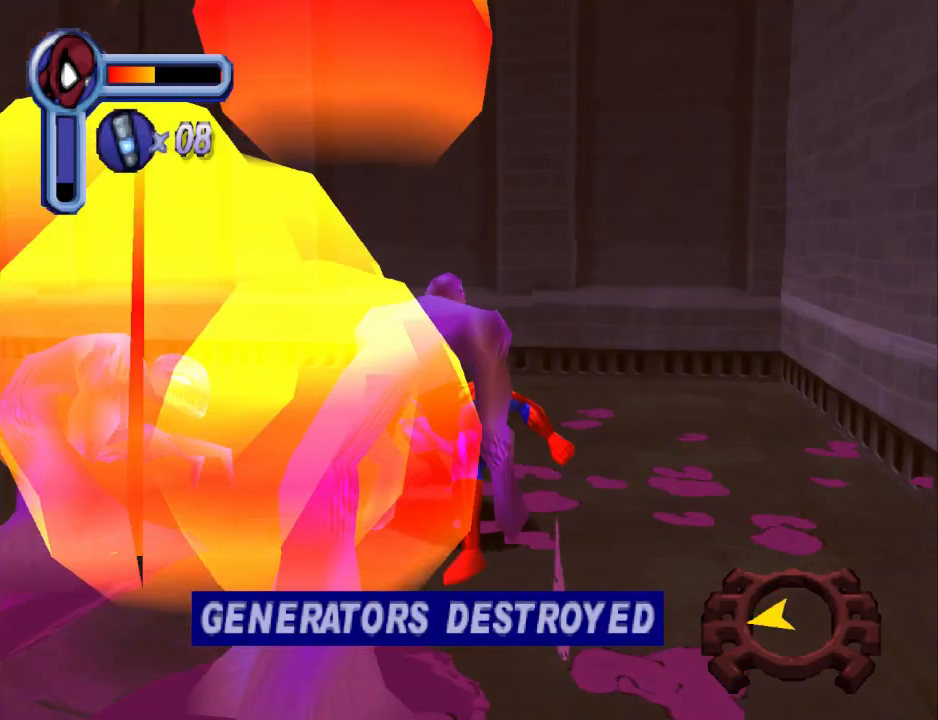
{"buttons": ["DPAD_LEFT"], "events": [[100, "CROSS", "up"], [100, "DPAD_UP", "down"], [300, "DPAD_UP", "up"]]}
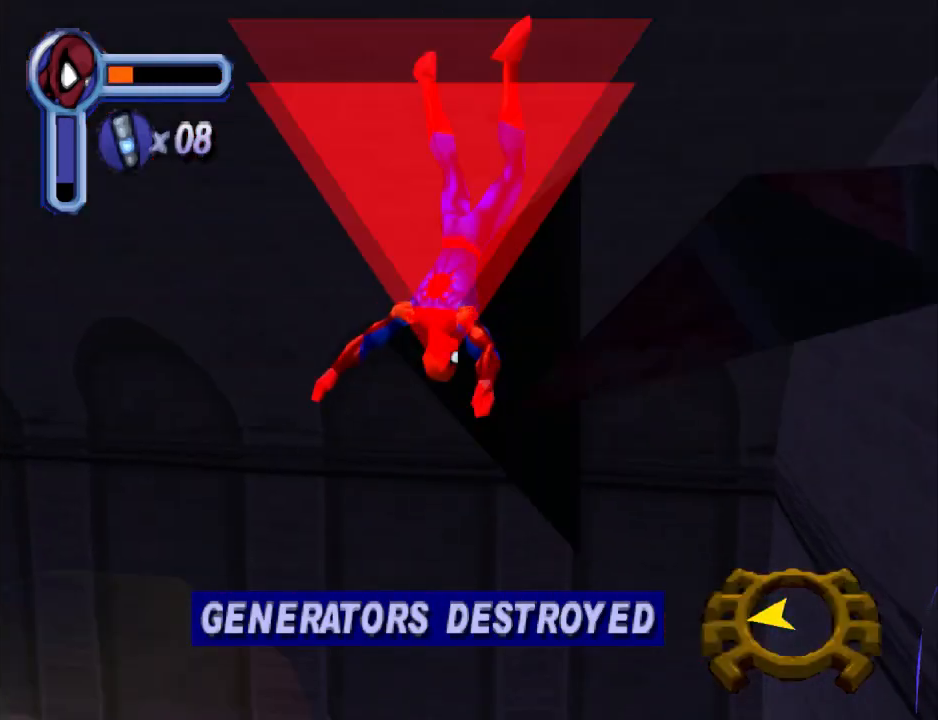
{"buttons": ["DPAD_LEFT"], "events": []}
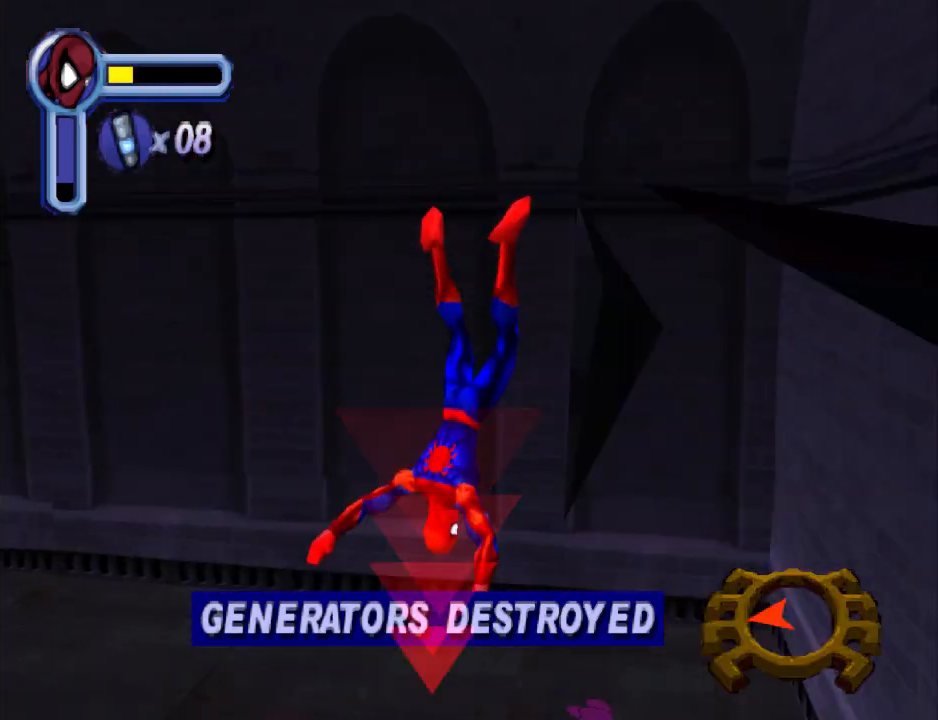
{"buttons": ["DPAD_LEFT"], "events": [[33, "CROSS", "down"], [267, "CROSS", "up"]]}
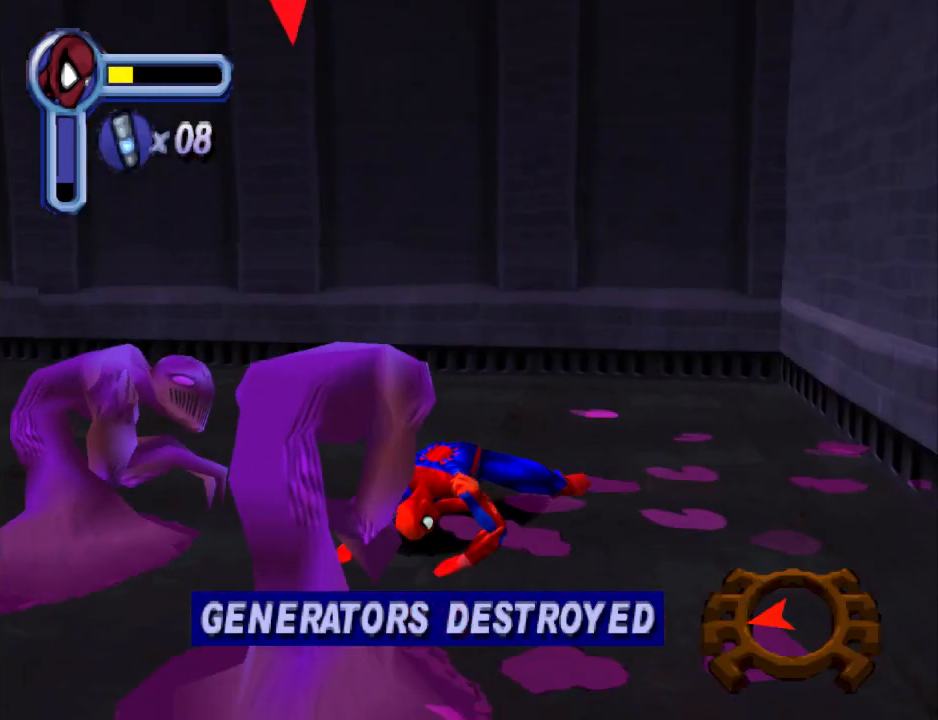
{"buttons": ["CROSS", "DPAD_LEFT"], "events": [[33, "CROSS", "down"], [200, "CROSS", "up"], [300, "CROSS", "down"], [400, "CROSS", "up"], [500, "CROSS", "down"]]}
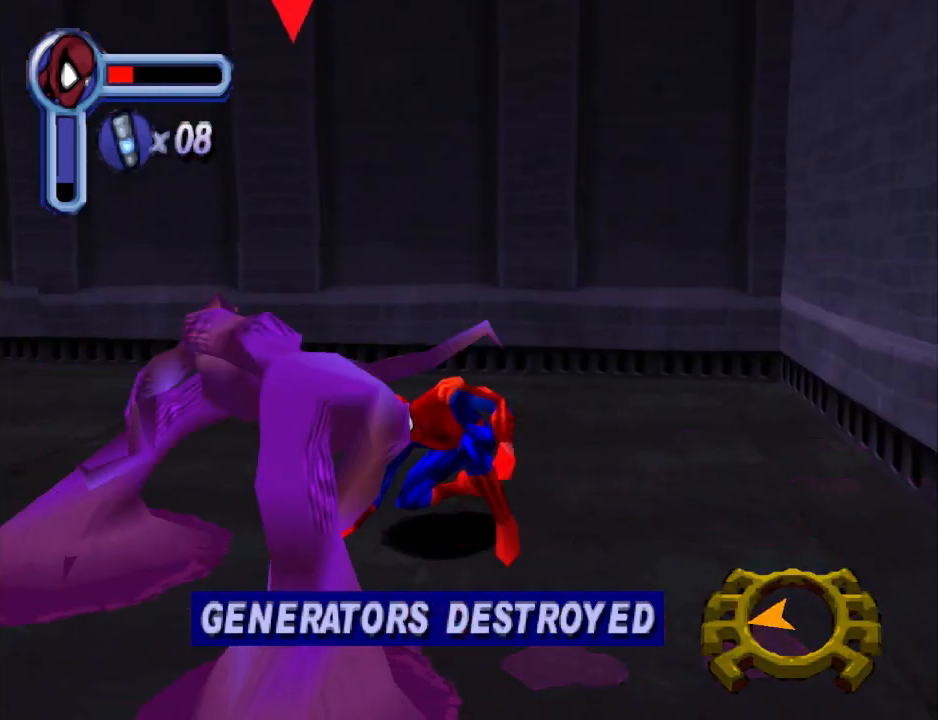
{"buttons": ["CROSS", "DPAD_LEFT"], "events": [[133, "CROSS", "up"], [233, "CROSS", "down"], [333, "CROSS", "up"], [400, "CROSS", "down"]]}
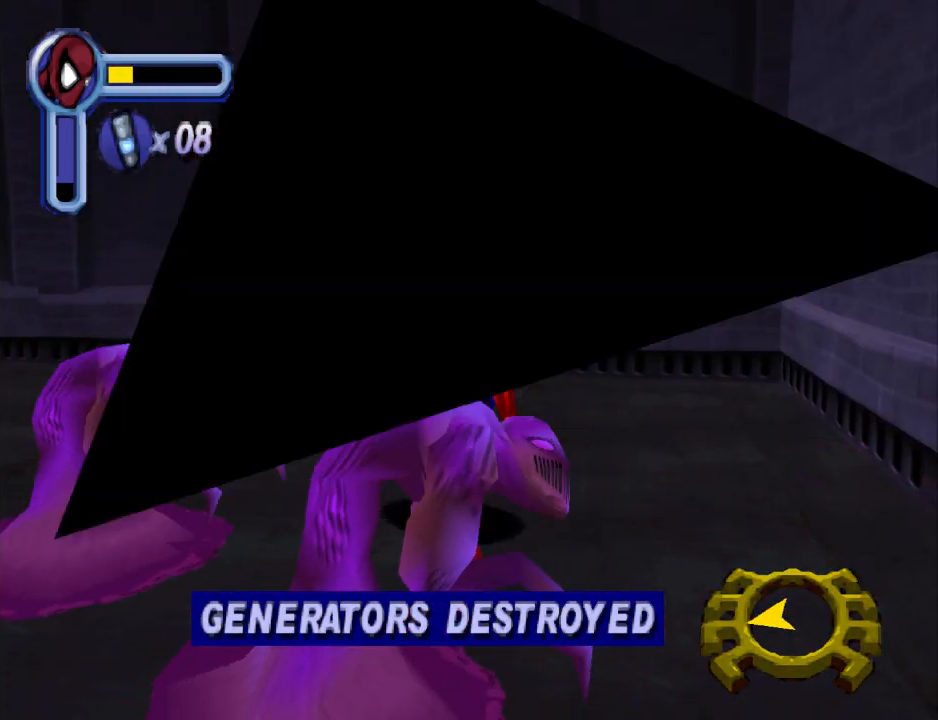
{"buttons": ["DPAD_LEFT"], "events": [[33, "CROSS", "up"], [100, "CROSS", "down"], [200, "CROSS", "up"], [300, "CROSS", "down"], [367, "CROSS", "up"]]}
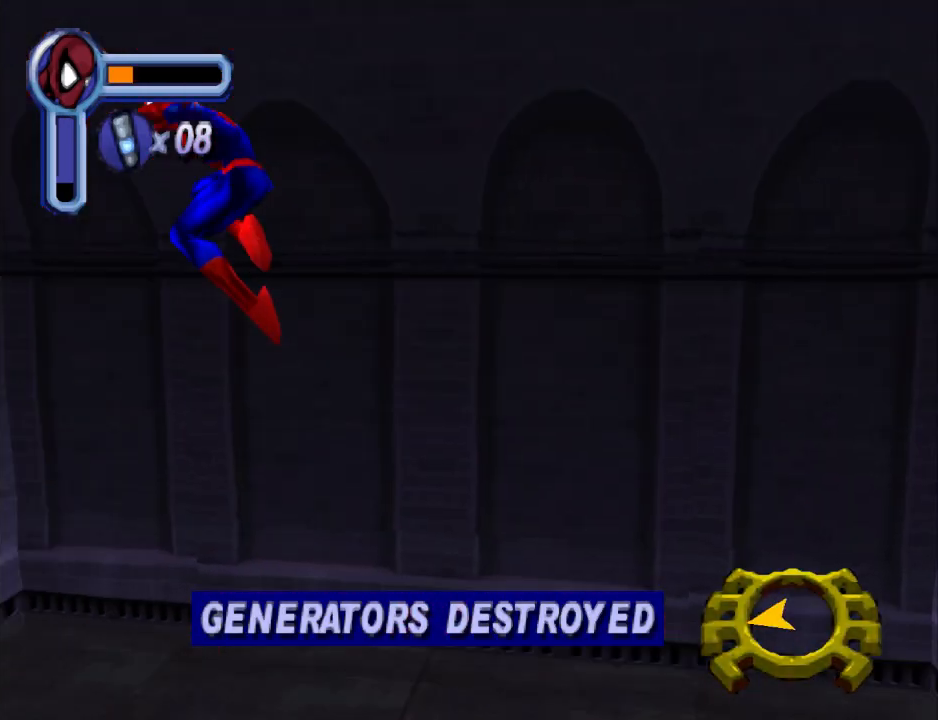
{"buttons": ["DPAD_LEFT"], "events": []}
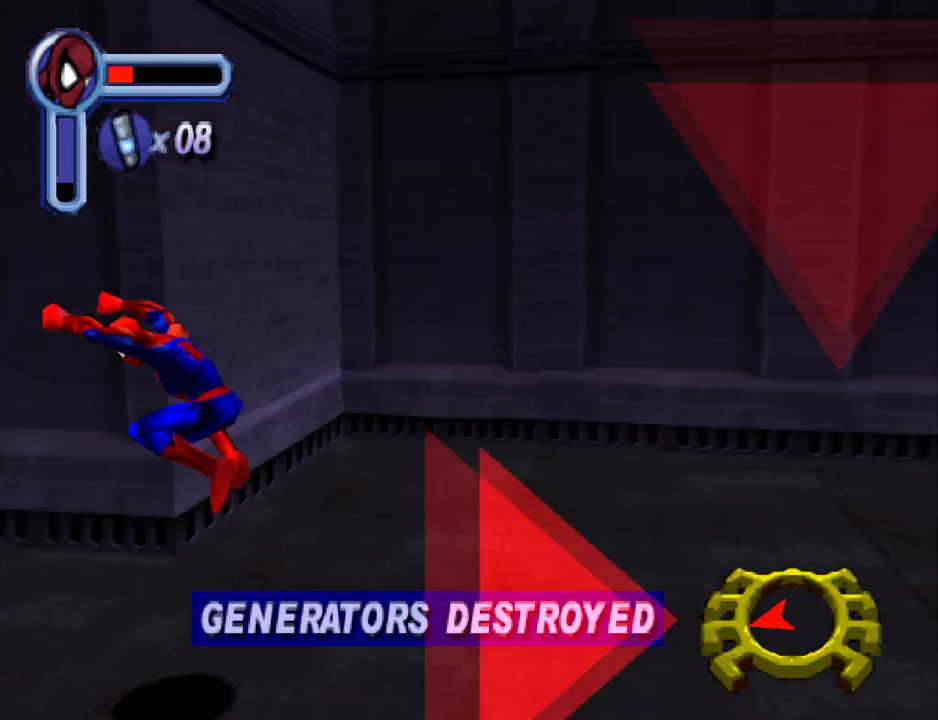
{"buttons": ["DPAD_UP", "DPAD_LEFT"], "events": [[467, "DPAD_UP", "down"]]}
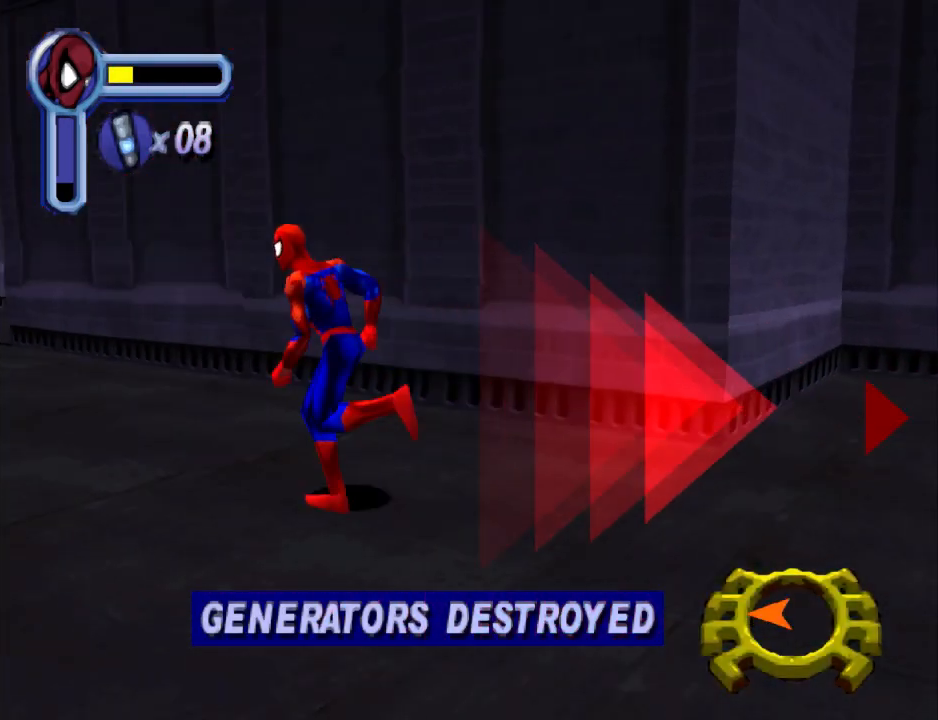
{"buttons": ["DPAD_UP"], "events": [[333, "DPAD_LEFT", "up"]]}
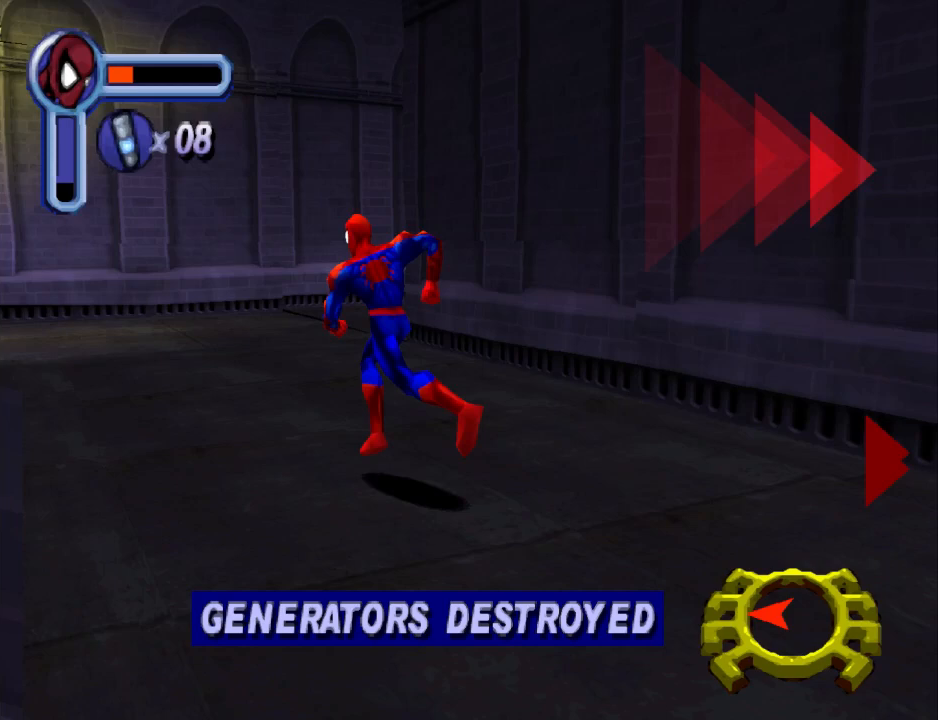
{"buttons": ["DPAD_UP"], "events": [[233, "DPAD_LEFT", "down"], [433, "DPAD_LEFT", "up"]]}
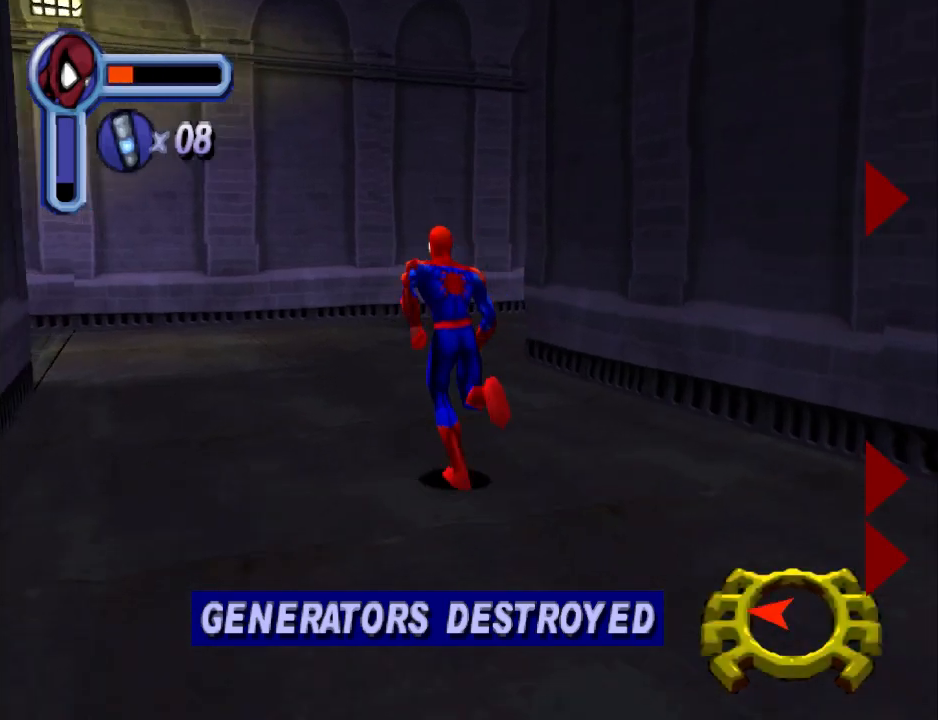
{"buttons": ["DPAD_UP"], "events": [[67, "L1", "down"], [233, "DPAD_LEFT", "down"], [233, "L1", "up"], [500, "DPAD_LEFT", "up"]]}
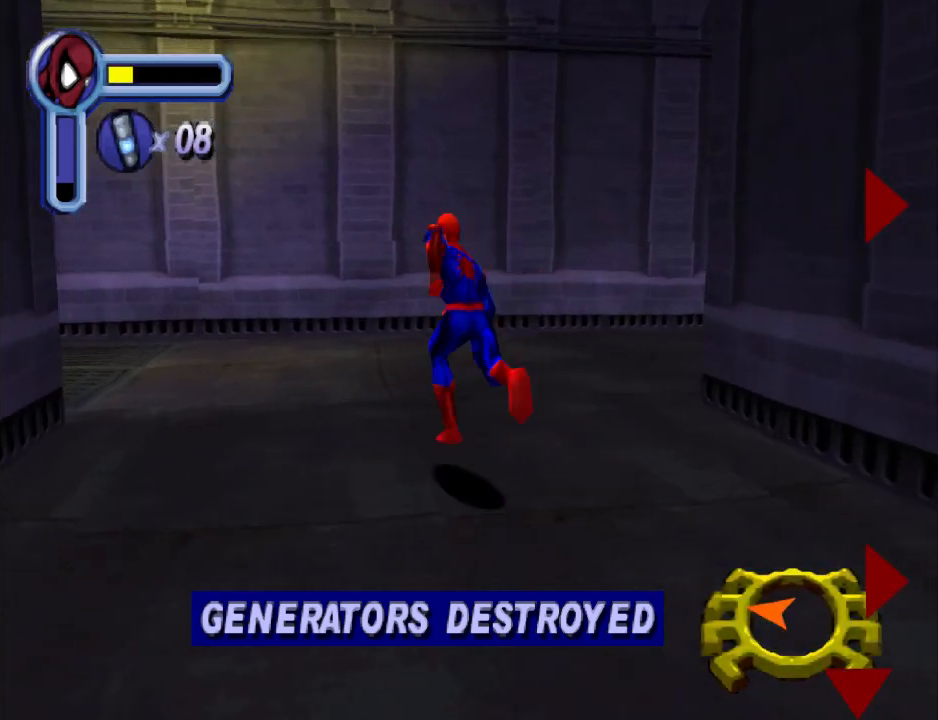
{"buttons": ["DPAD_UP", "DPAD_LEFT"], "events": [[200, "DPAD_LEFT", "down"], [200, "L1", "down"], [300, "L1", "up"]]}
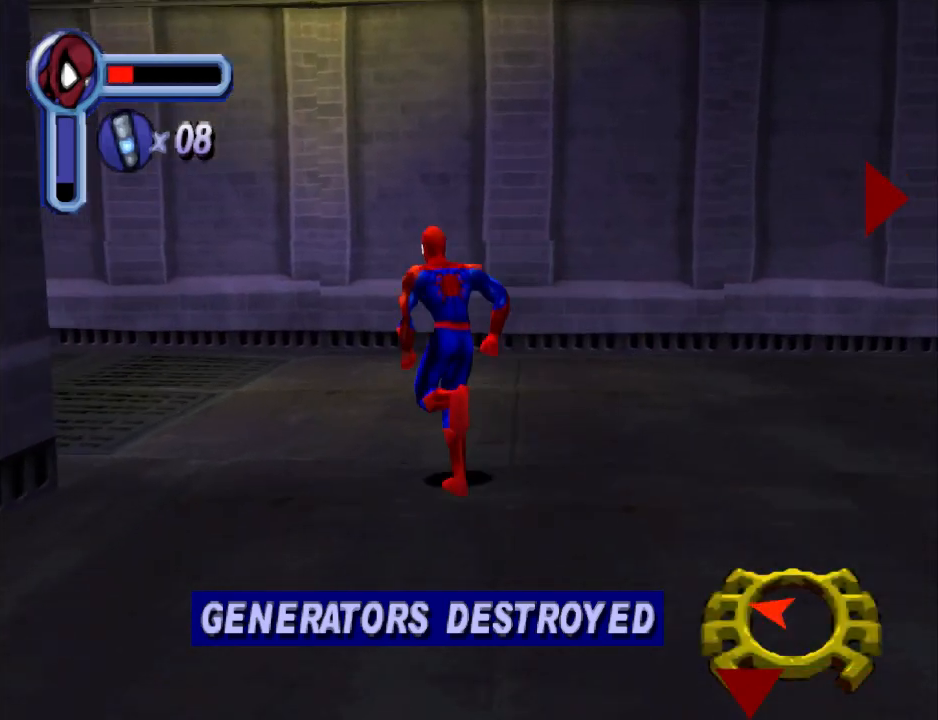
{"buttons": ["DPAD_UP", "DPAD_LEFT"], "events": [[133, "L1", "down"], [300, "L1", "up"]]}
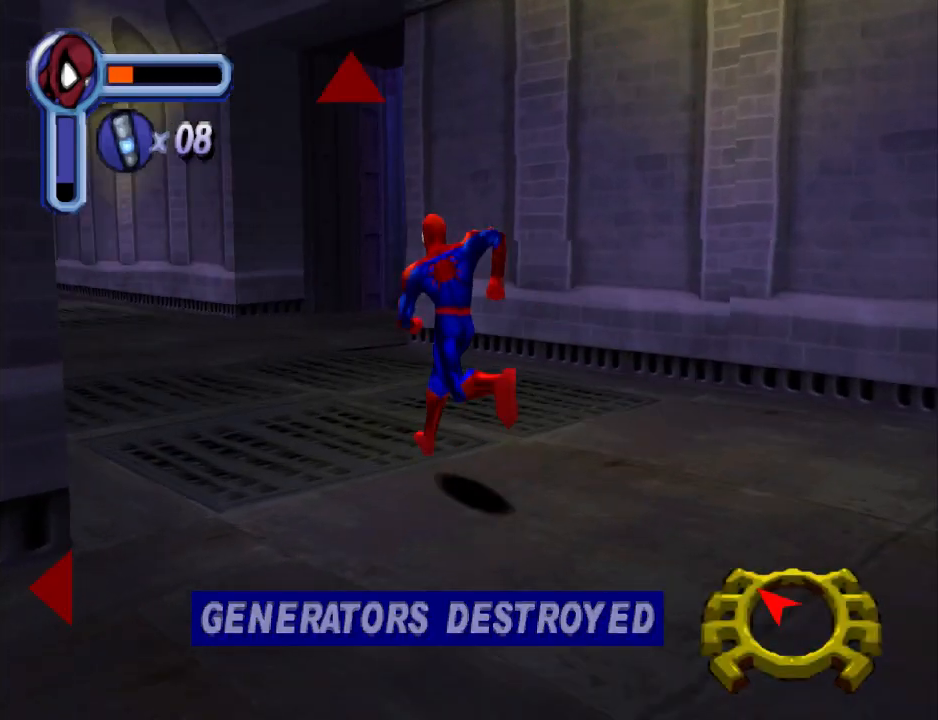
{"buttons": ["DPAD_UP"], "events": [[100, "DPAD_LEFT", "up"], [133, "L1", "down"], [300, "L1", "up"]]}
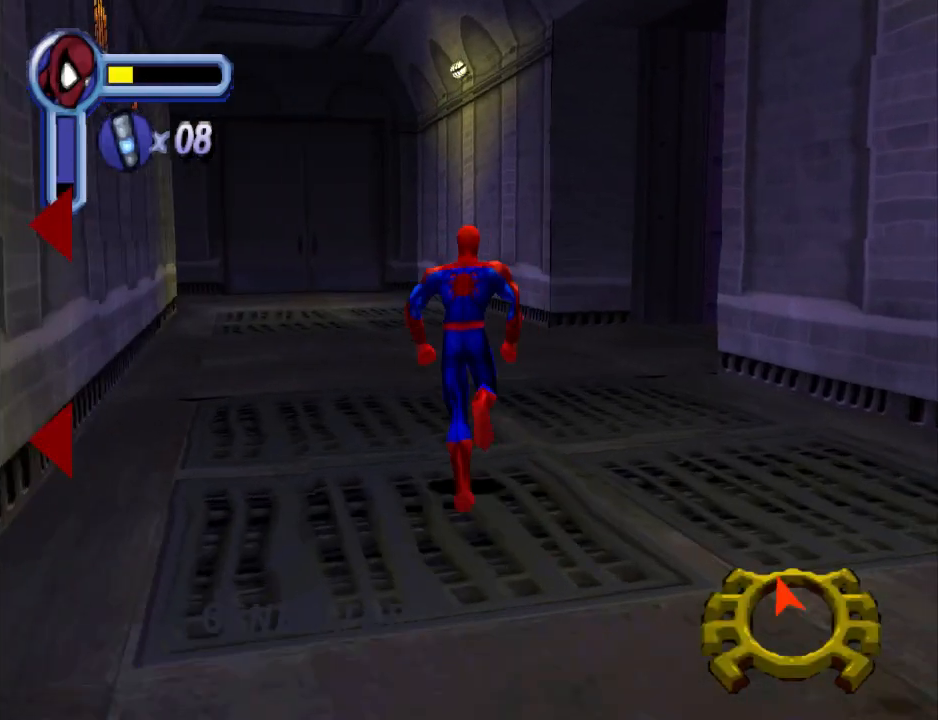
{"buttons": ["DPAD_UP"], "events": []}
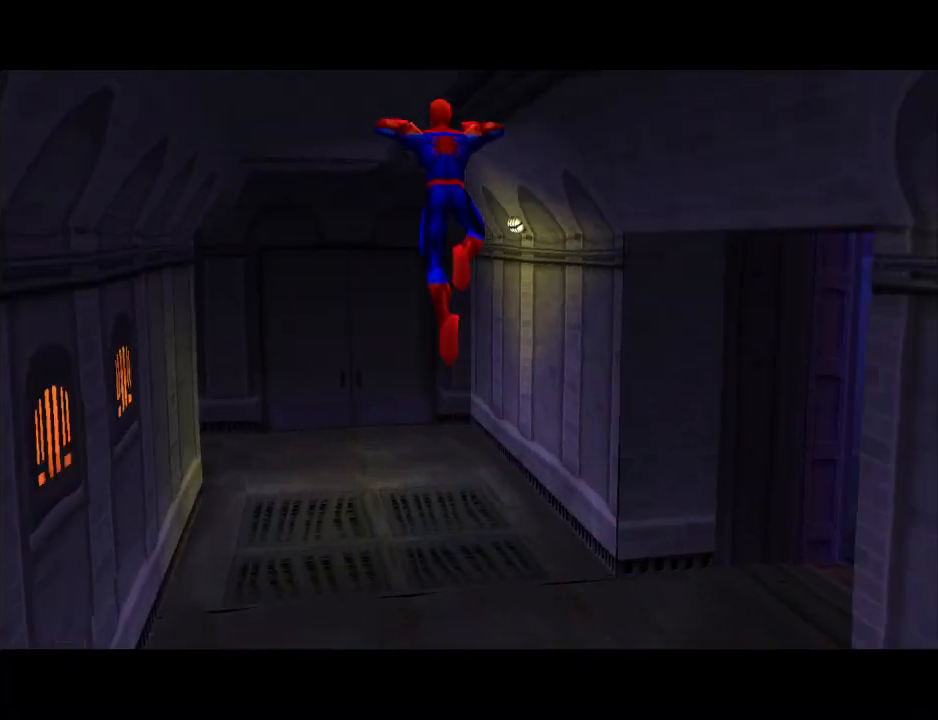
{"buttons": [], "events": [[133, "DPAD_UP", "up"]]}